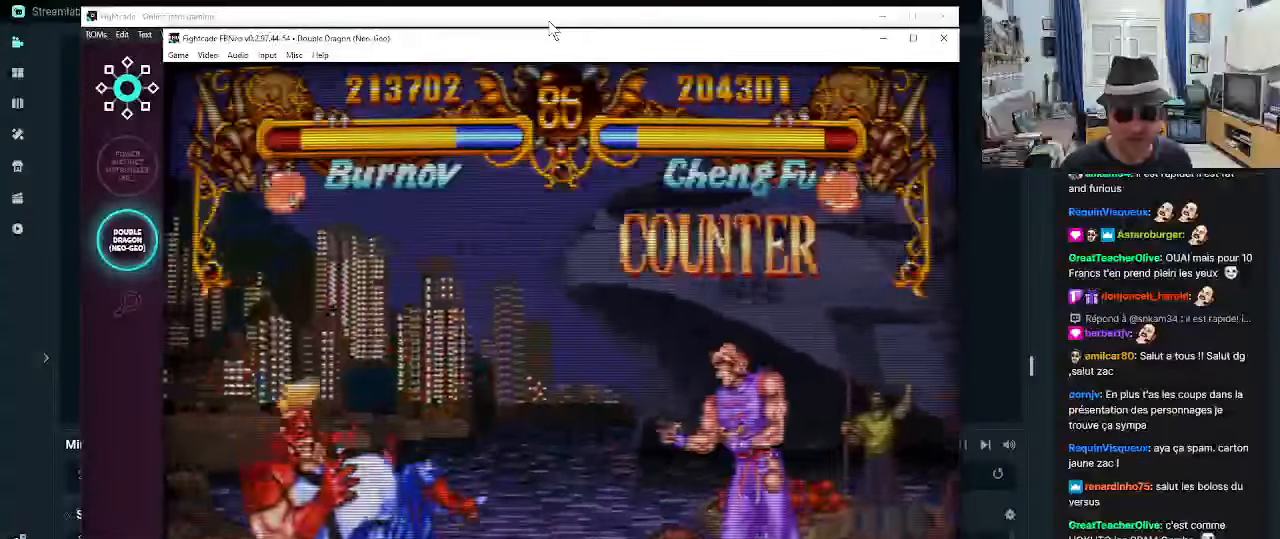
Gameplay with a controller (arcade stick); each line is a JSON object with the inputs held at the frame after it. "events" lists button and stick changes between this image and that frame as [ms after this image, input, new state], when the widget could be followed in between. Not read: L3 R3 SELECT.
{"buttons": [], "left_stick": "up-right", "events": [[283, "left_stick", "up-right"]]}
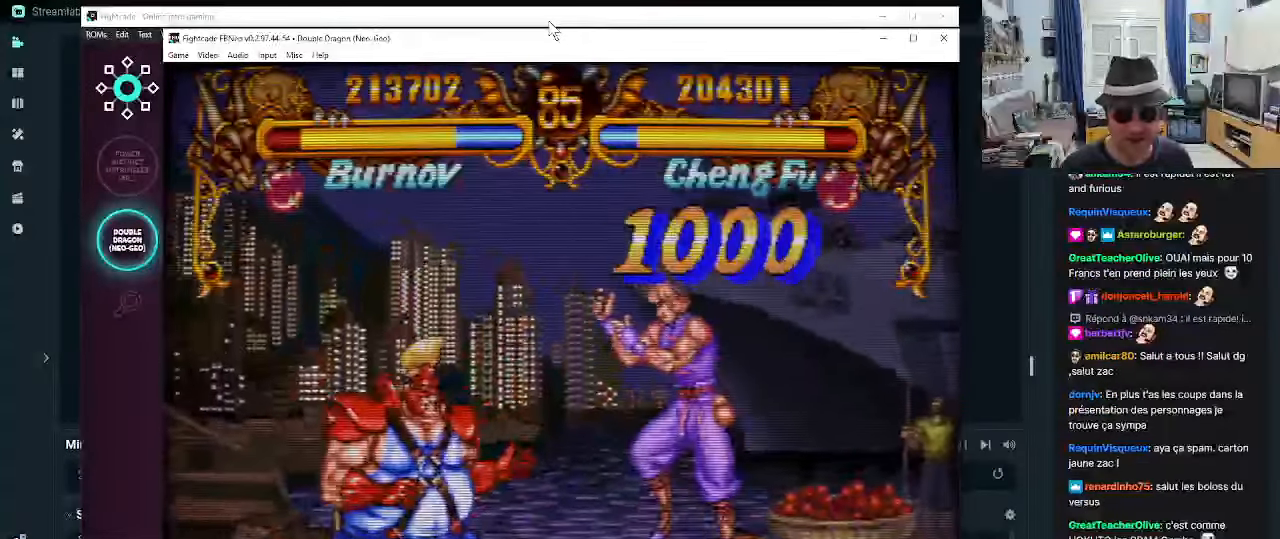
{"buttons": [], "left_stick": "center", "events": [[117, "R1", "down"], [284, "R1", "up"], [317, "R1", "down"], [400, "R1", "up"], [484, "left_stick", "center"]]}
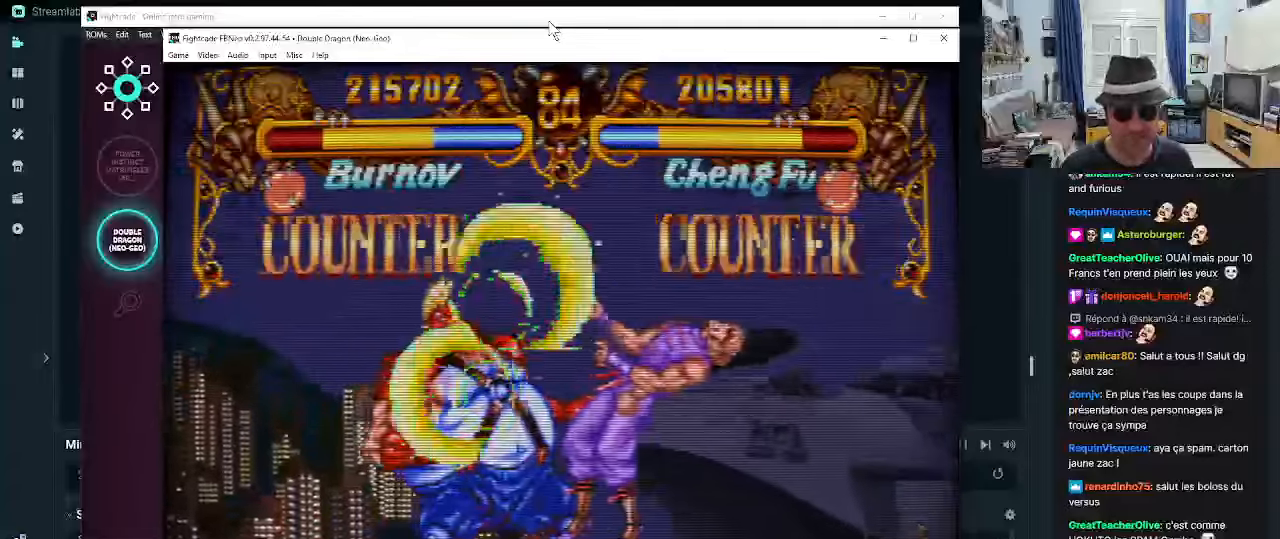
{"buttons": [], "left_stick": "left", "events": [[400, "left_stick", "left"]]}
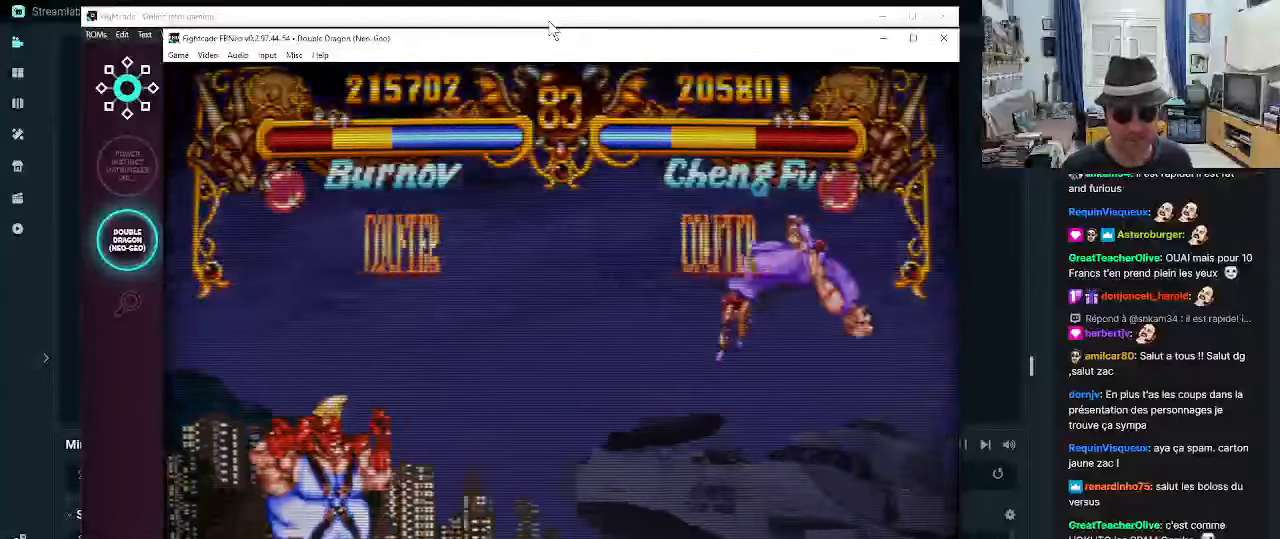
{"buttons": [], "left_stick": "left", "events": [[100, "R1", "down"], [234, "R1", "up"], [317, "R1", "down"], [350, "R1", "up"]]}
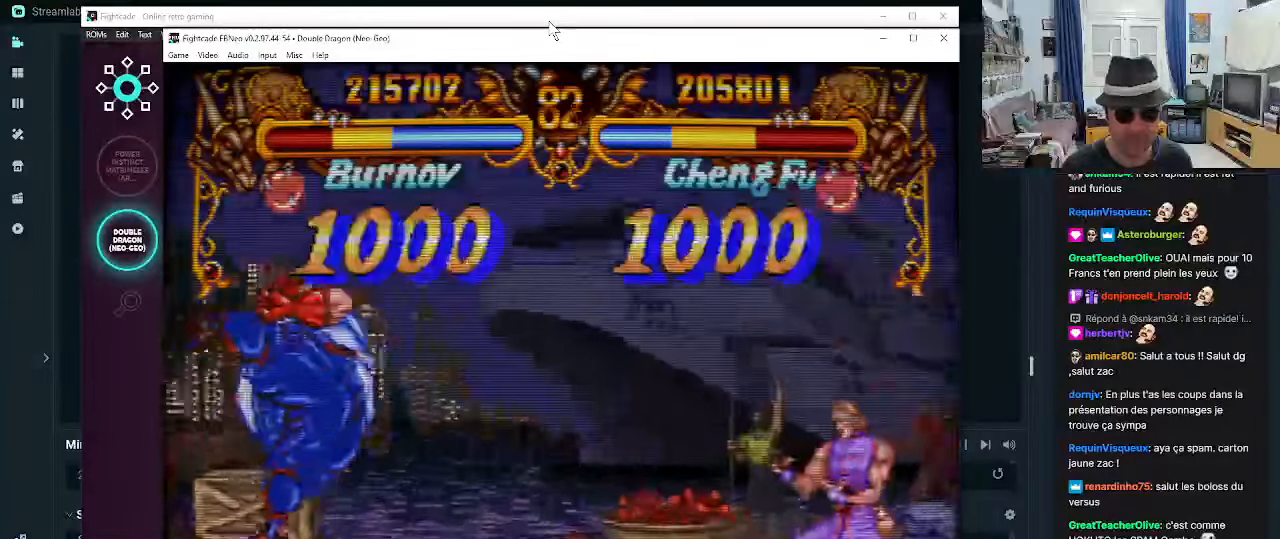
{"buttons": [], "left_stick": "left", "events": []}
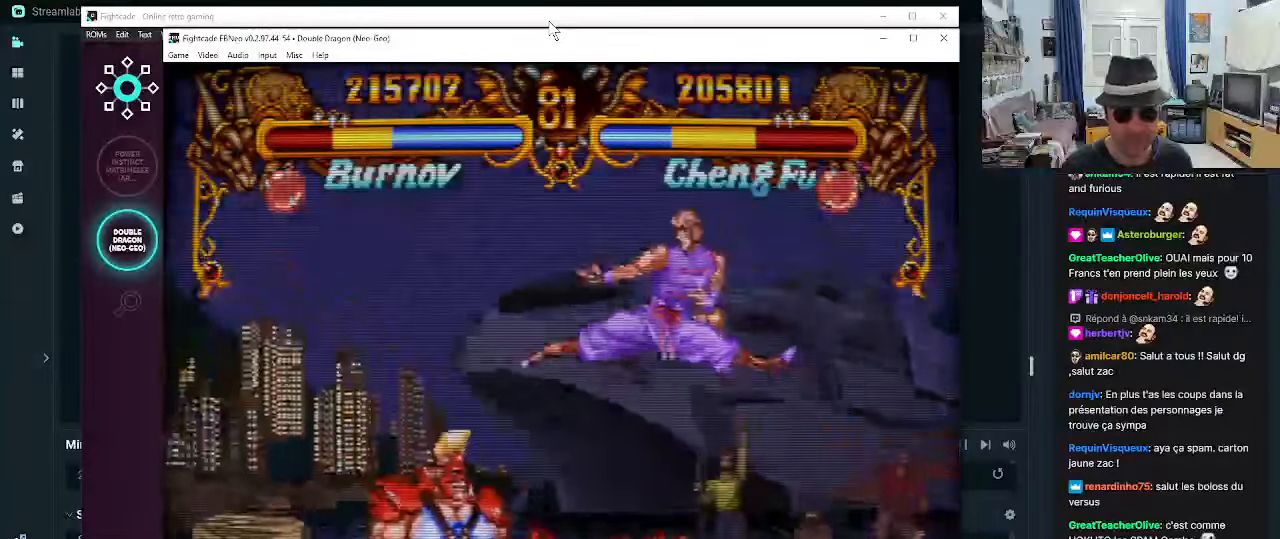
{"buttons": [], "left_stick": "left", "events": [[267, "TRIANGLE", "down"], [350, "TRIANGLE", "up"], [384, "TRIANGLE", "down"], [467, "TRIANGLE", "up"]]}
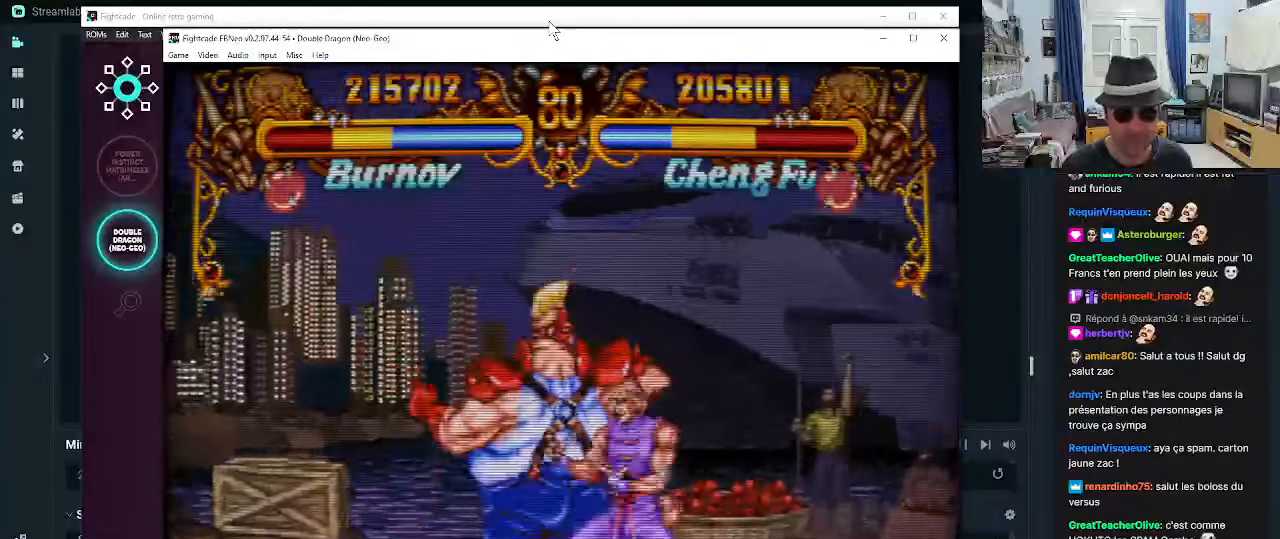
{"buttons": [], "left_stick": "left", "events": []}
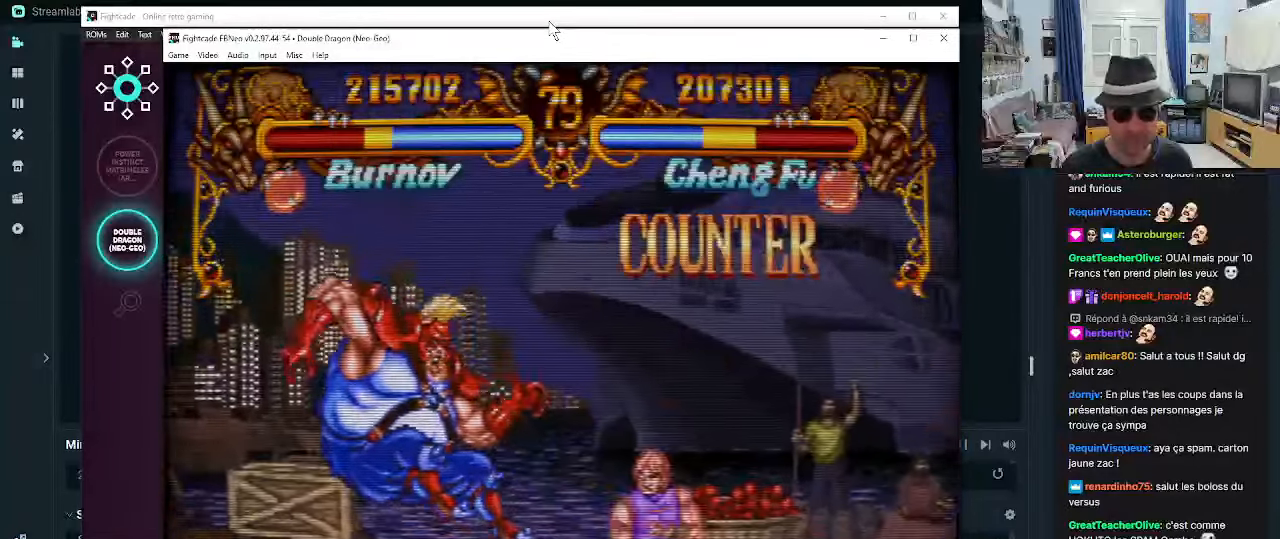
{"buttons": [], "left_stick": "left", "events": []}
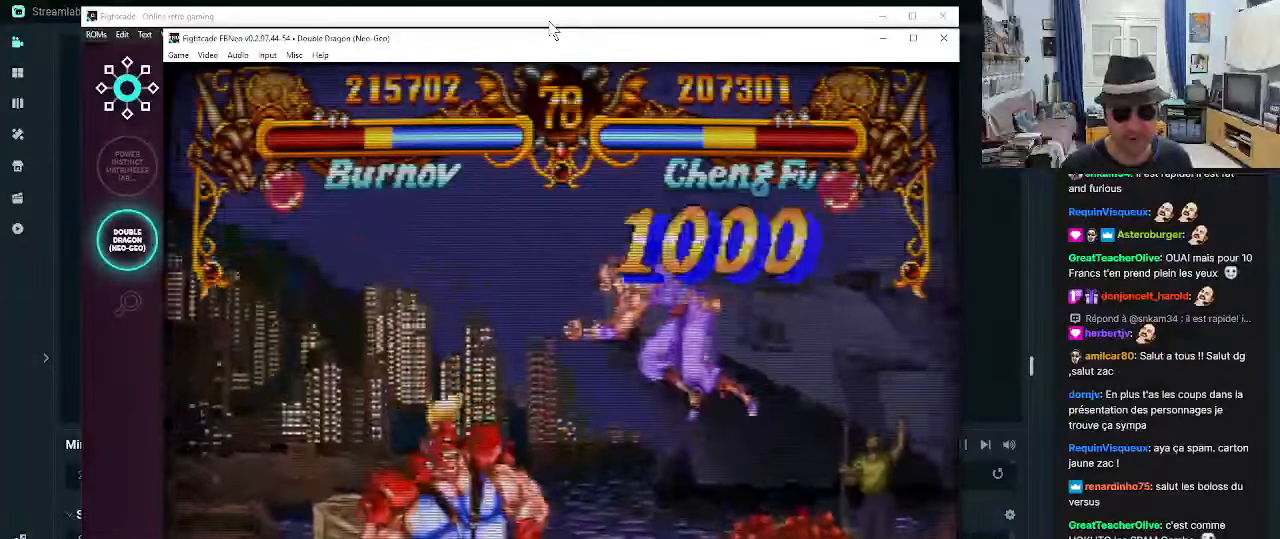
{"buttons": ["TRIANGLE"], "left_stick": "left", "events": [[34, "left_stick", "right"], [84, "R1", "down"], [84, "TRIANGLE", "down"], [150, "R1", "up"], [150, "TRIANGLE", "up"], [200, "R1", "down"], [200, "TRIANGLE", "down"], [200, "left_stick", "left"], [284, "R1", "up"], [284, "TRIANGLE", "up"], [367, "TRIANGLE", "down"], [450, "TRIANGLE", "up"], [484, "TRIANGLE", "down"]]}
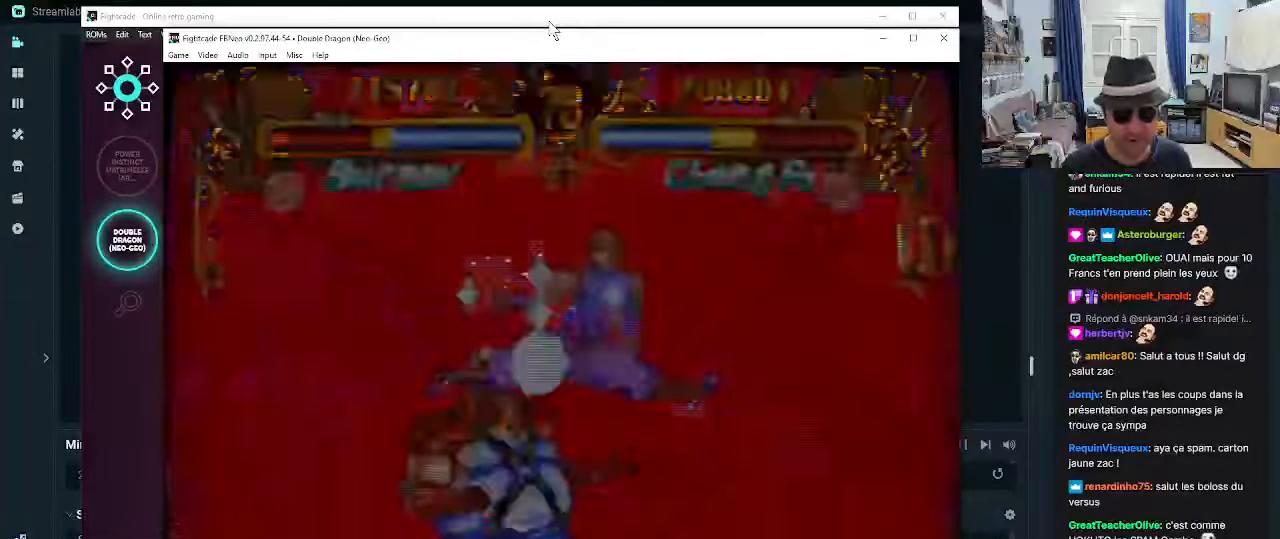
{"buttons": [], "left_stick": "down-left", "events": [[67, "TRIANGLE", "up"], [150, "left_stick", "down-left"]]}
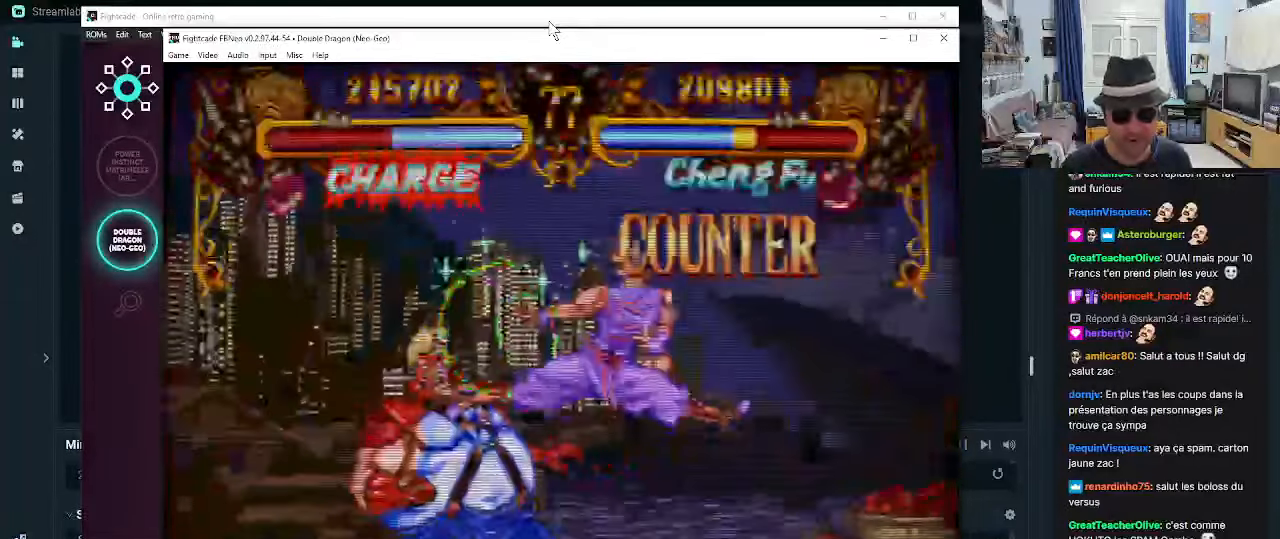
{"buttons": [], "left_stick": "down-left", "events": []}
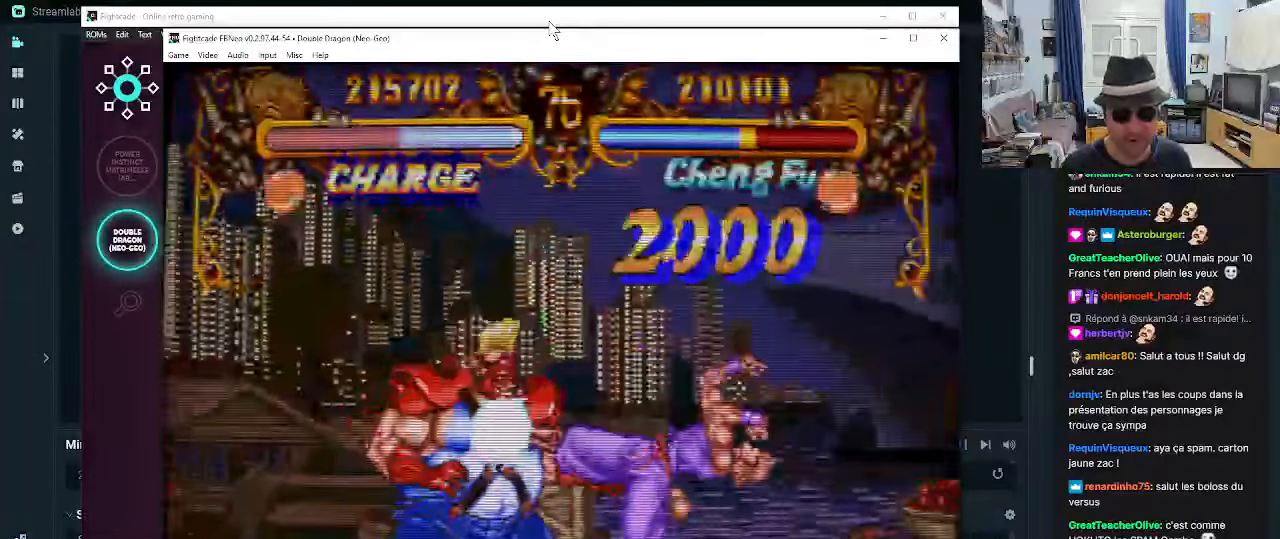
{"buttons": [], "left_stick": "down-left", "events": [[416, "R1", "down"], [466, "R1", "up"]]}
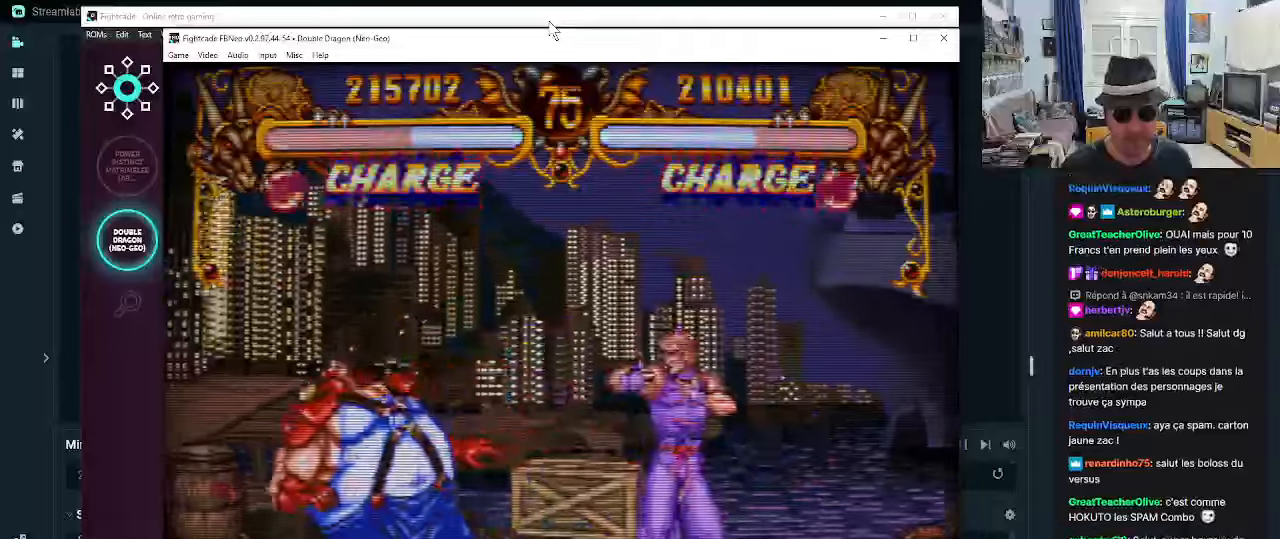
{"buttons": ["R1"], "left_stick": "down-left", "events": [[50, "R1", "down"], [100, "R1", "up"], [166, "R1", "down"], [216, "R1", "up"], [266, "R1", "down"], [333, "R1", "up"], [383, "R1", "down"], [466, "R1", "up"], [500, "R1", "down"]]}
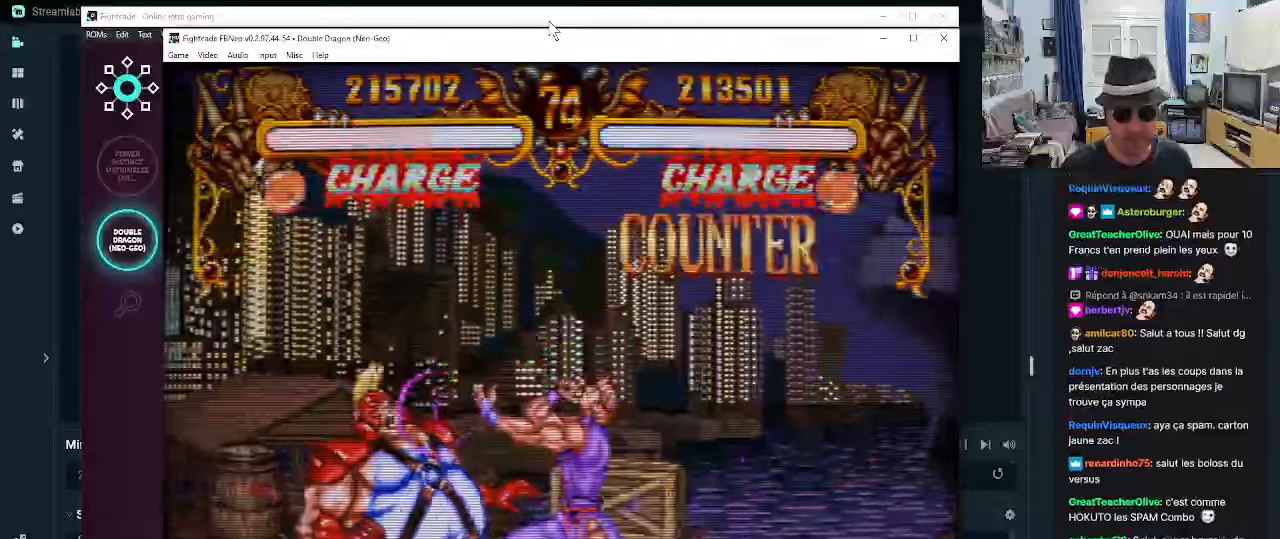
{"buttons": ["R1"], "left_stick": "down-left", "events": [[83, "R1", "up"], [133, "R1", "down"], [216, "R1", "up"], [250, "R1", "down"], [333, "R1", "up"], [383, "R1", "down"], [450, "R1", "up"], [500, "R1", "down"]]}
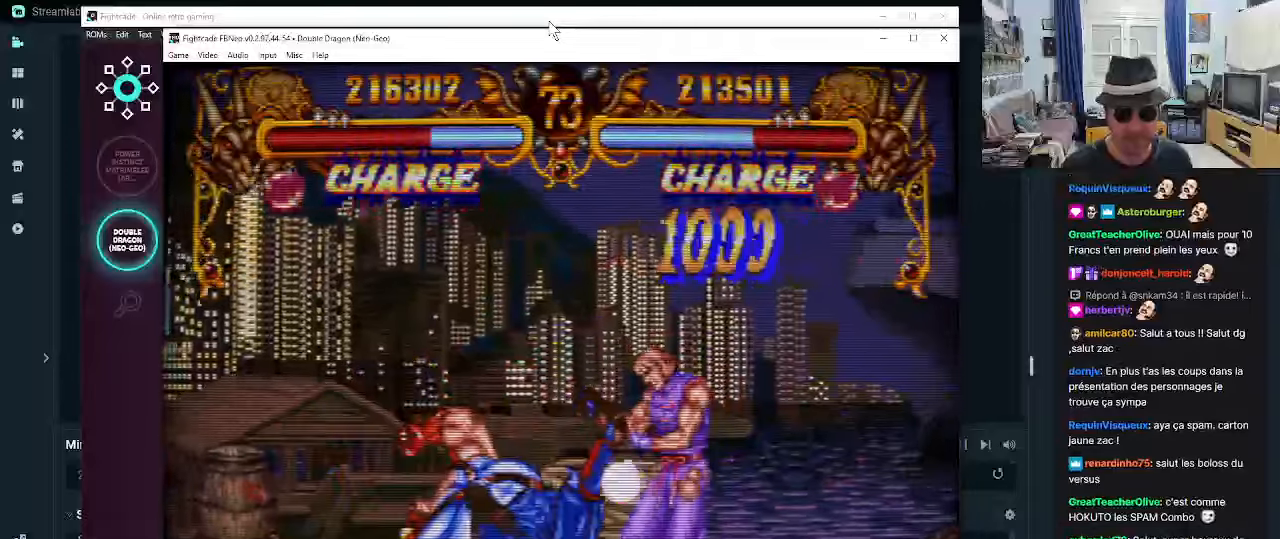
{"buttons": [], "left_stick": "down-left", "events": [[83, "R1", "up"], [166, "R1", "down"], [416, "R1", "up"]]}
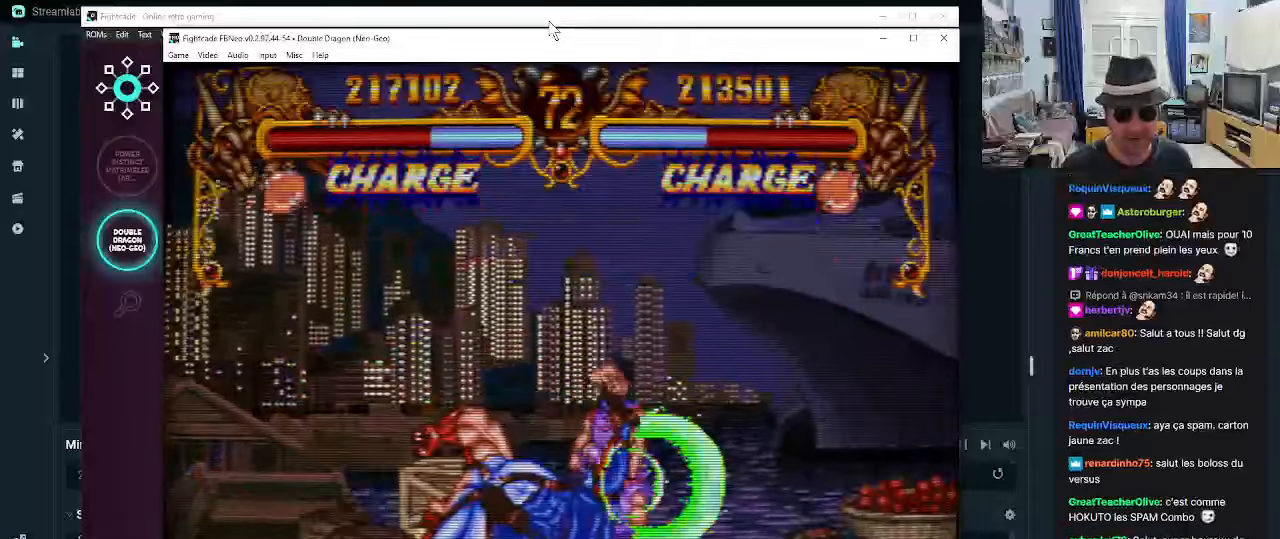
{"buttons": [], "left_stick": "down-left", "events": [[166, "R1", "down"], [233, "R1", "up"], [283, "R1", "down"], [366, "R1", "up"]]}
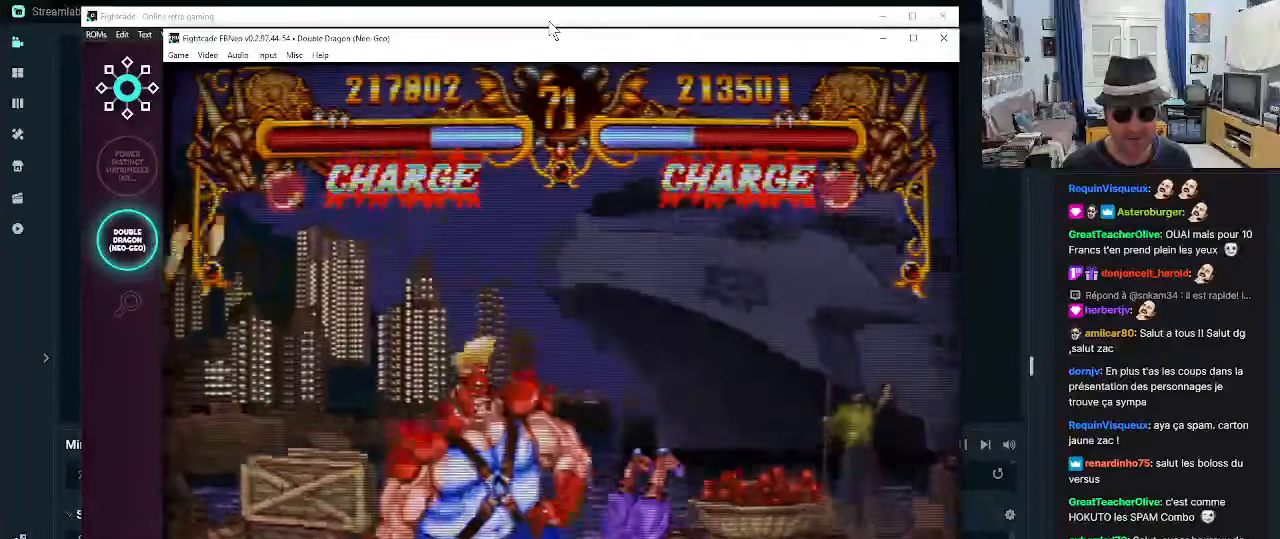
{"buttons": ["TRIANGLE", "R1"], "left_stick": "left", "events": [[316, "left_stick", "down-right"], [366, "R1", "down"], [366, "TRIANGLE", "down"], [366, "left_stick", "right"], [400, "R1", "up"], [400, "TRIANGLE", "up"], [483, "R1", "down"], [483, "TRIANGLE", "down"], [483, "left_stick", "left"]]}
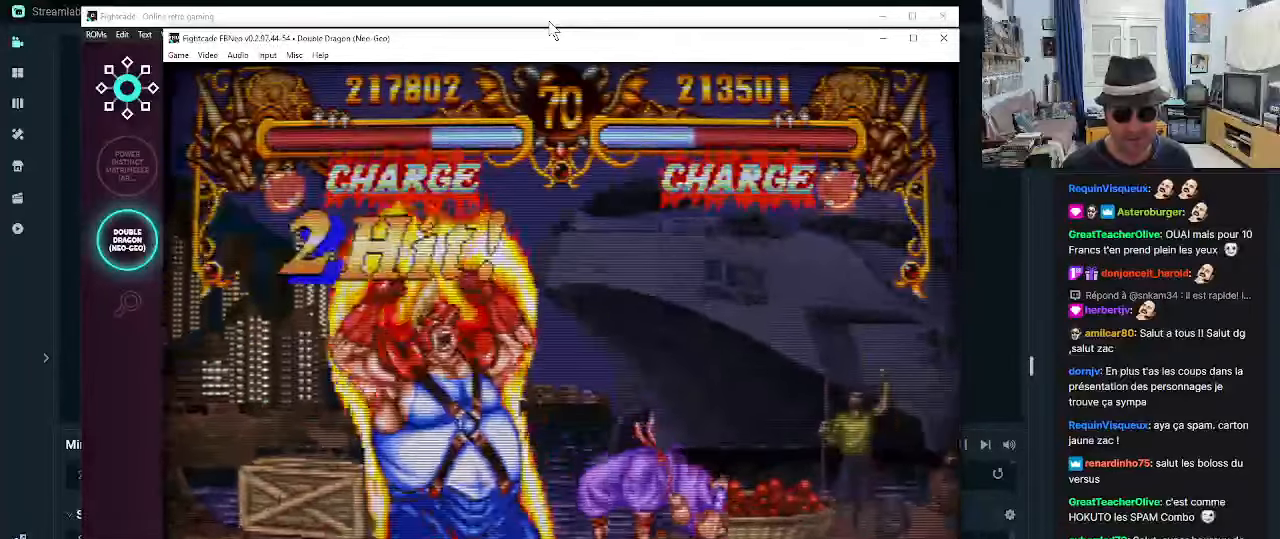
{"buttons": ["TRIANGLE", "R1"], "left_stick": "left", "events": [[16, "R1", "up"], [16, "TRIANGLE", "up"], [100, "R1", "down"], [100, "TRIANGLE", "down"], [150, "R1", "up"], [150, "TRIANGLE", "up"], [233, "R1", "down"], [233, "TRIANGLE", "down"], [266, "R1", "up"], [266, "TRIANGLE", "up"], [350, "R1", "down"], [350, "TRIANGLE", "down"], [400, "R1", "up"], [400, "TRIANGLE", "up"], [466, "R1", "down"], [466, "TRIANGLE", "down"]]}
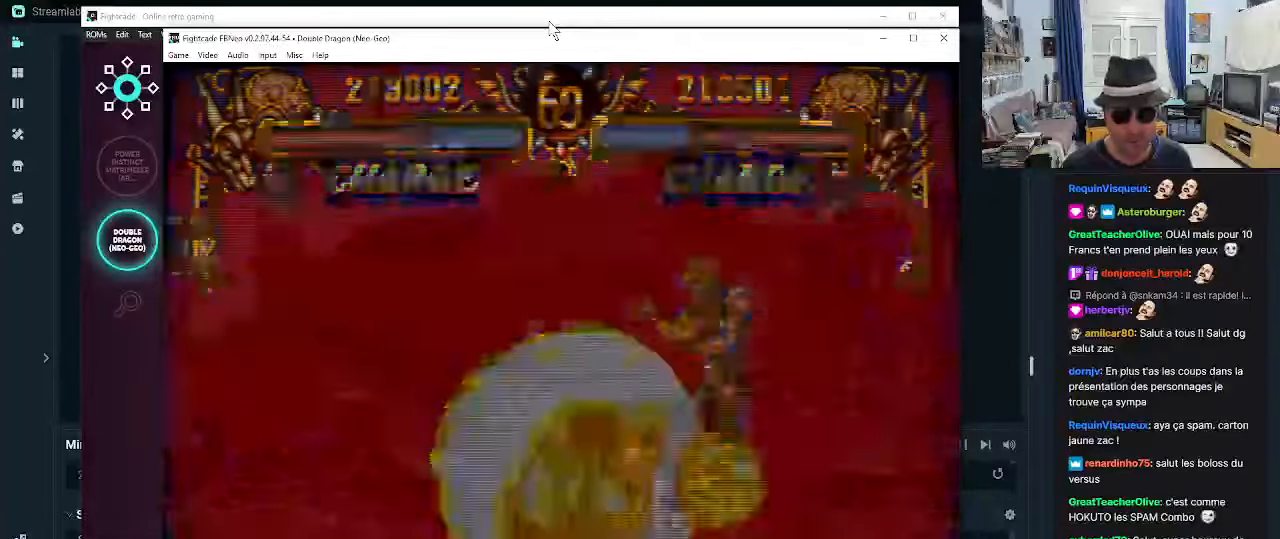
{"buttons": [], "left_stick": "left", "events": [[16, "R1", "up"], [16, "TRIANGLE", "up"]]}
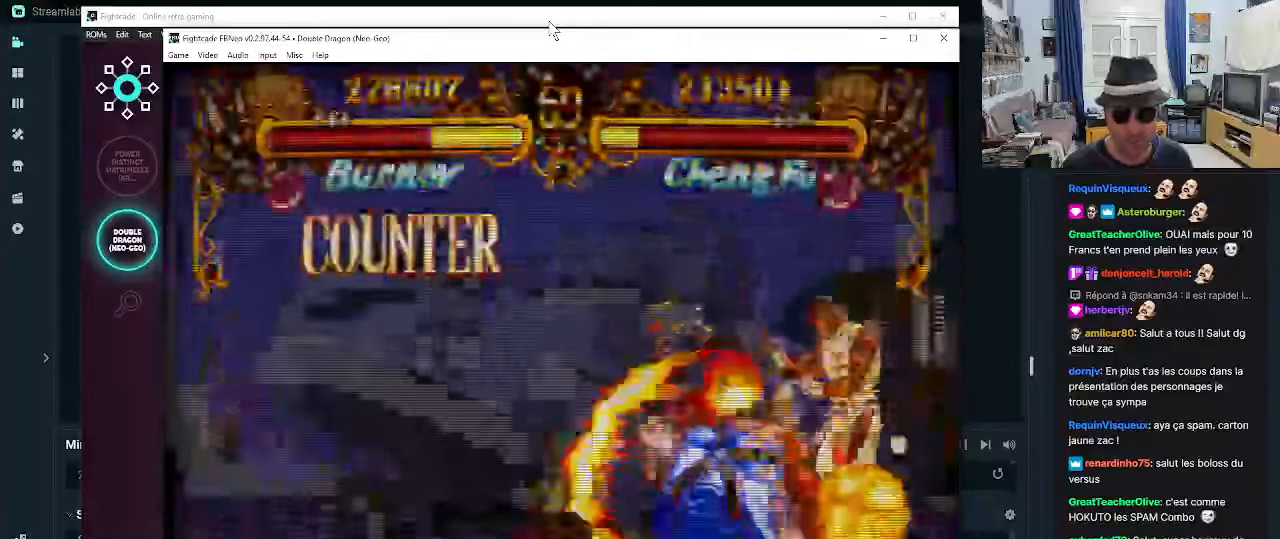
{"buttons": [], "left_stick": "left", "events": []}
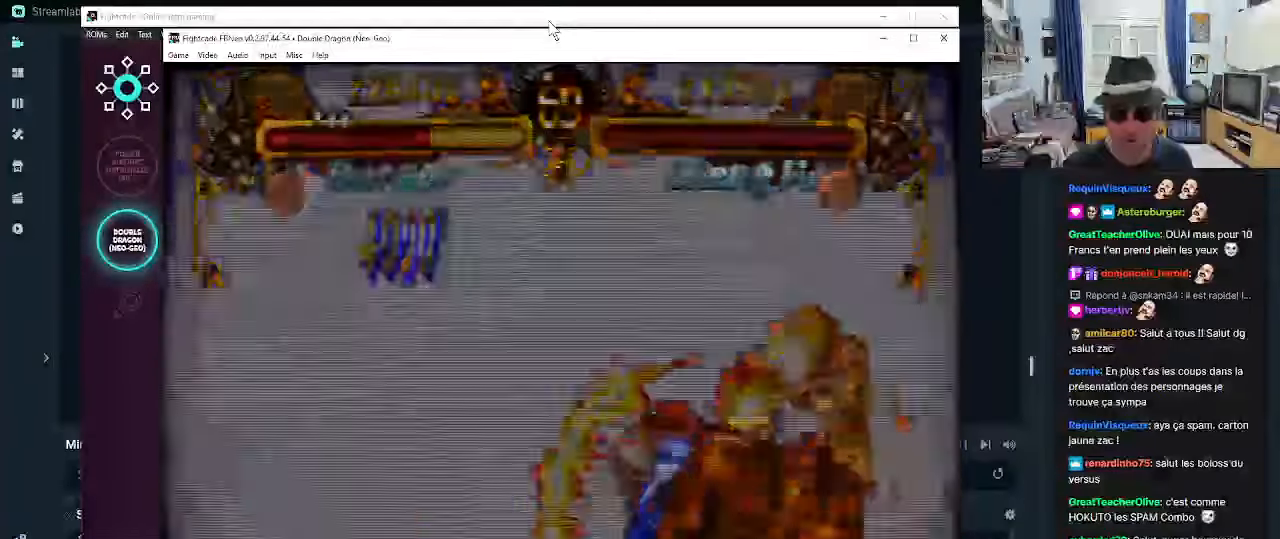
{"buttons": [], "left_stick": "center", "events": [[333, "left_stick", "center"]]}